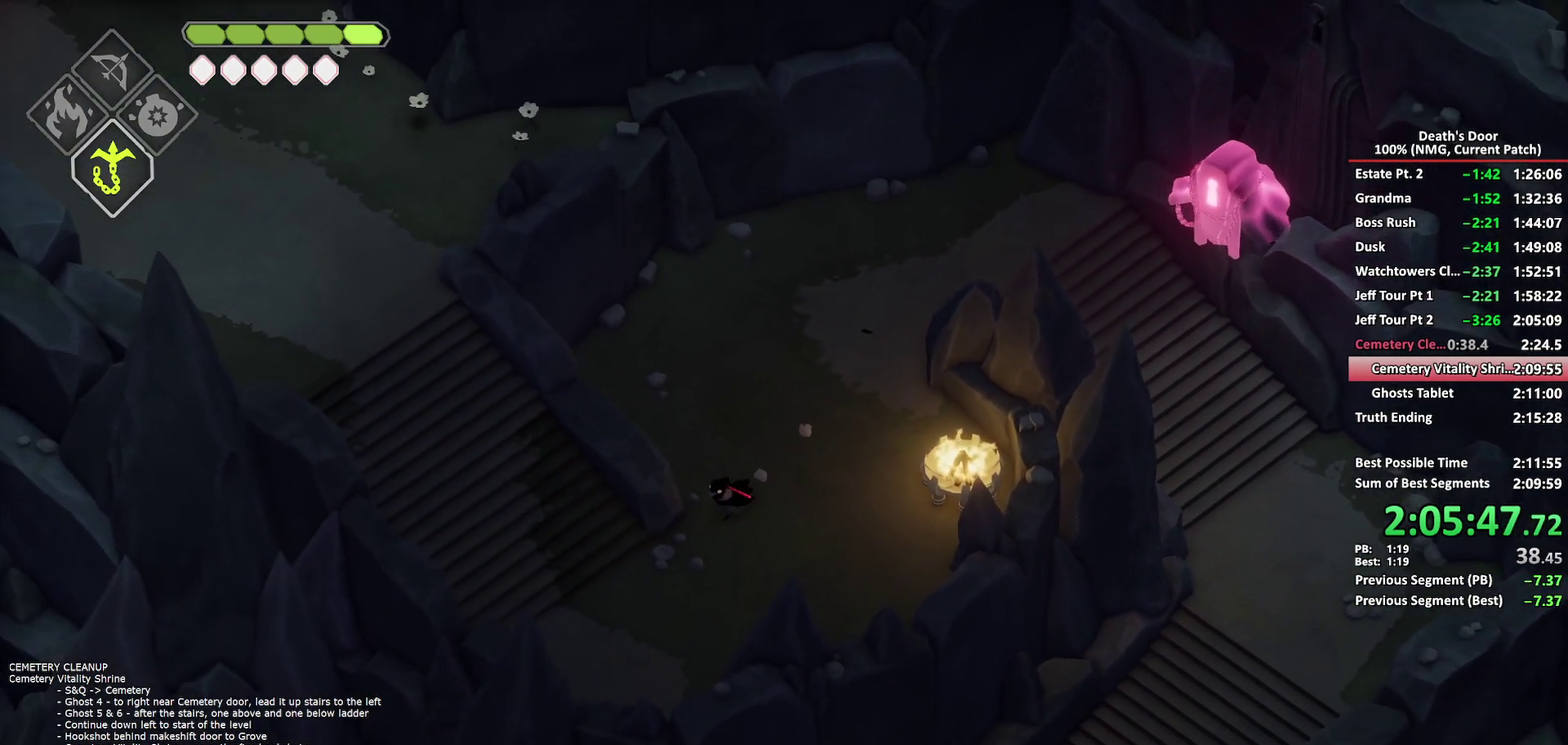
Gameplay with a controller (Xbox layout); each line is a JSON object with the inputs held at the frame after it. "events" lists button and stick changes between this image and that frame as [ms after this image, input, new state], when the widget could be followed in between.
{"buttons": ["A"], "left_stick": "up-left", "right_stick": "center", "events": [[200, "left_stick", "left"], [283, "left_stick", "up-left"], [417, "A", "down"]]}
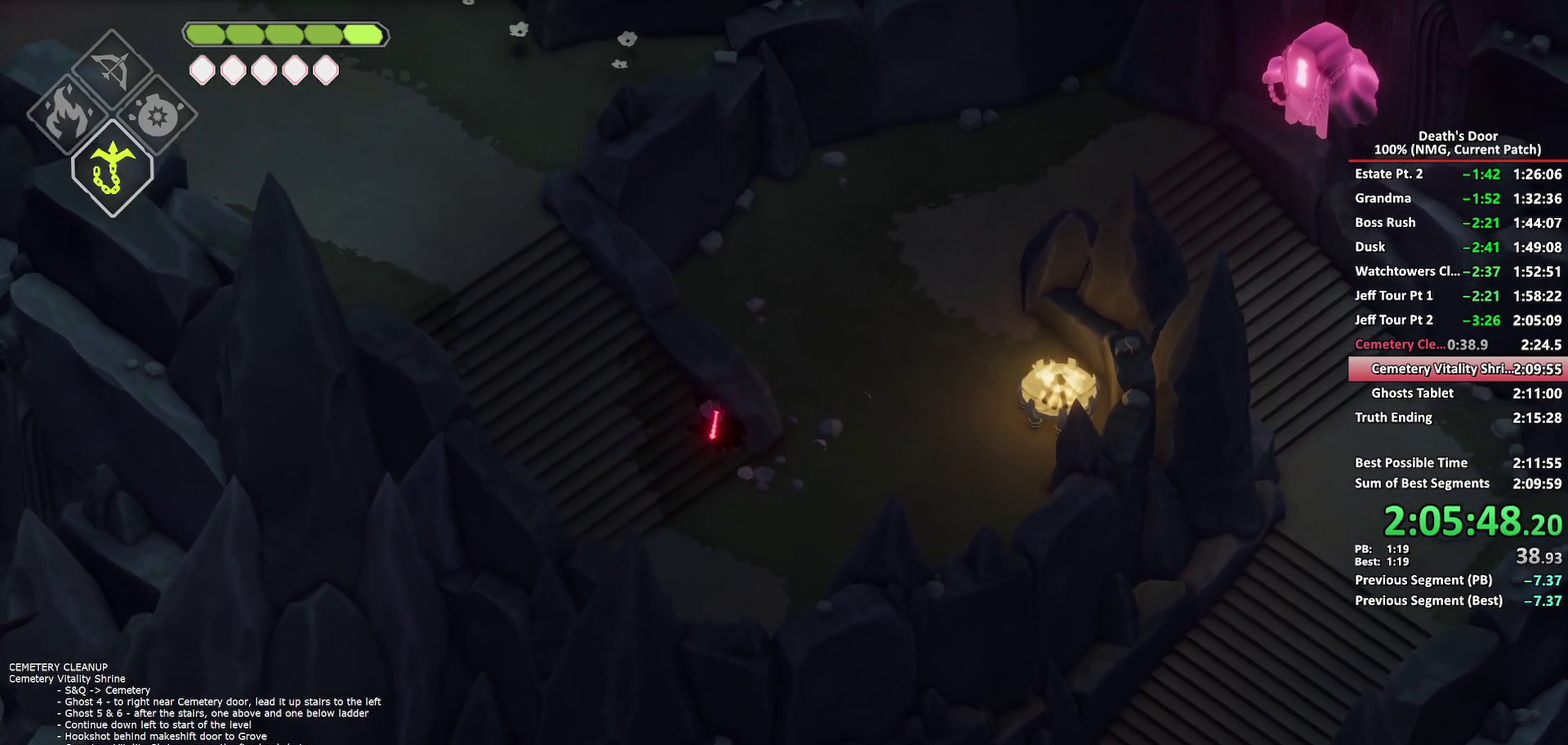
{"buttons": [], "left_stick": "up-left", "right_stick": "center", "events": [[17, "A", "up"], [83, "A", "down"], [150, "A", "up"], [217, "A", "down"], [317, "A", "up"]]}
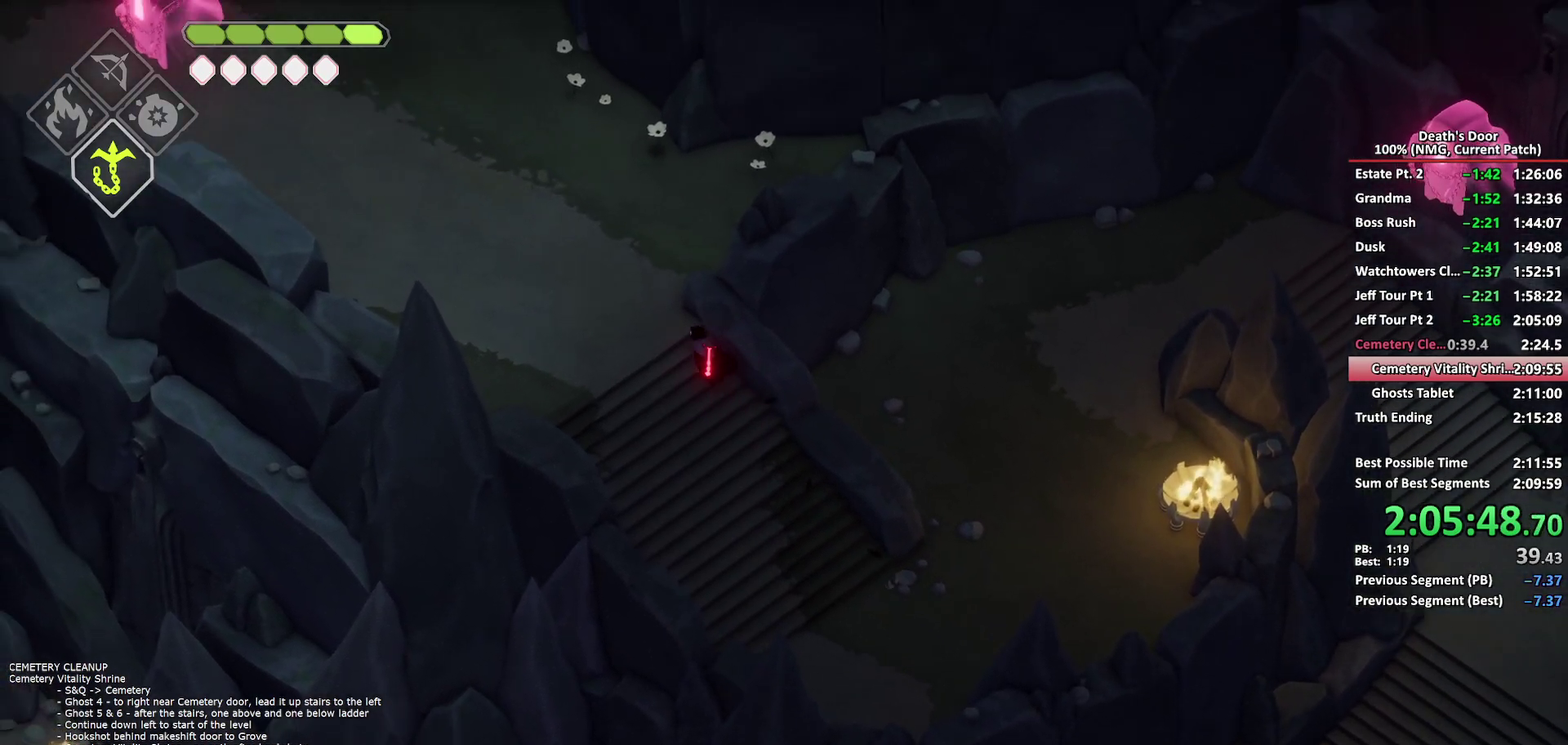
{"buttons": [], "left_stick": "up-left", "right_stick": "center", "events": [[217, "A", "down"], [283, "A", "up"], [367, "A", "down"], [433, "A", "up"]]}
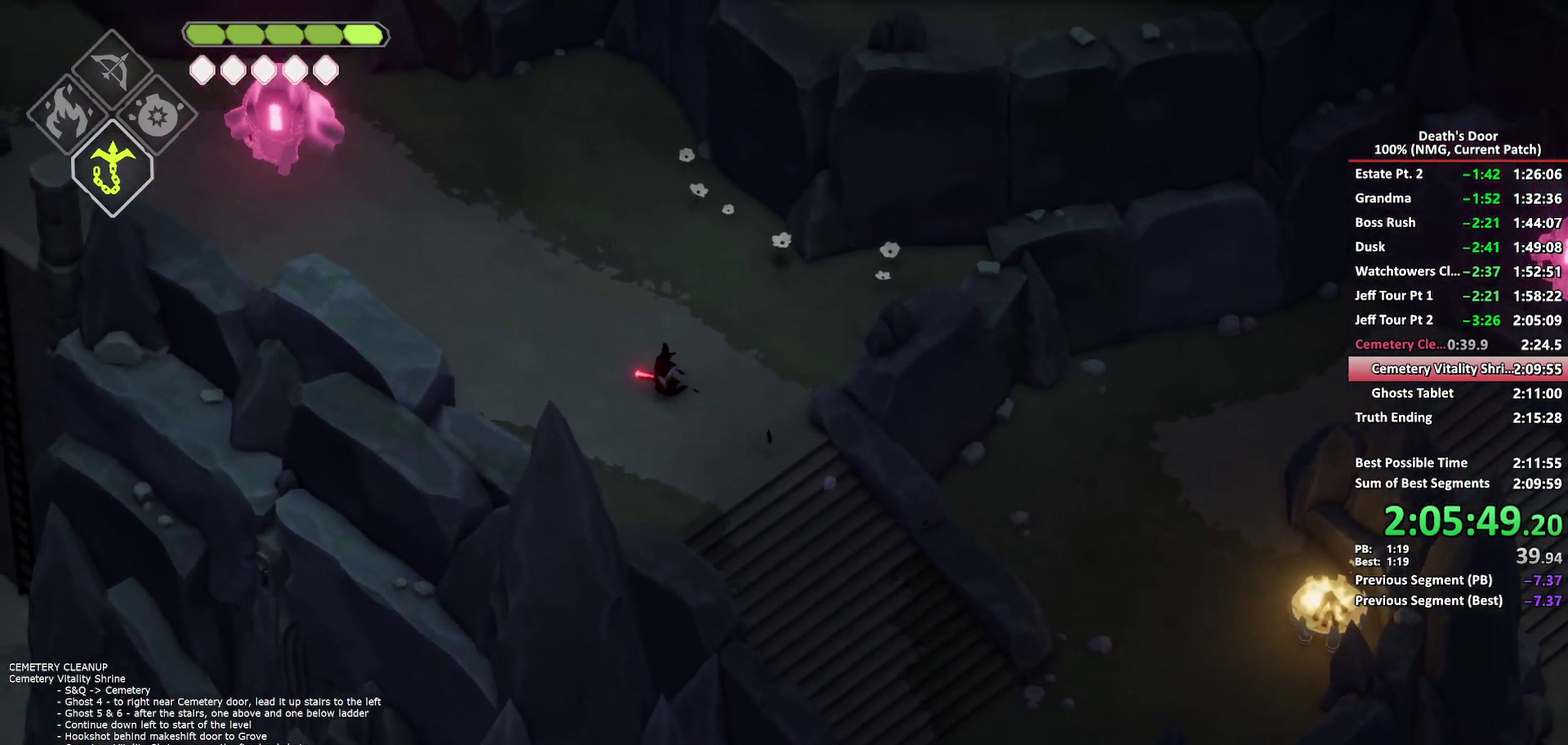
{"buttons": [], "left_stick": "up-left", "right_stick": "center", "events": [[17, "A", "down"], [283, "A", "up"]]}
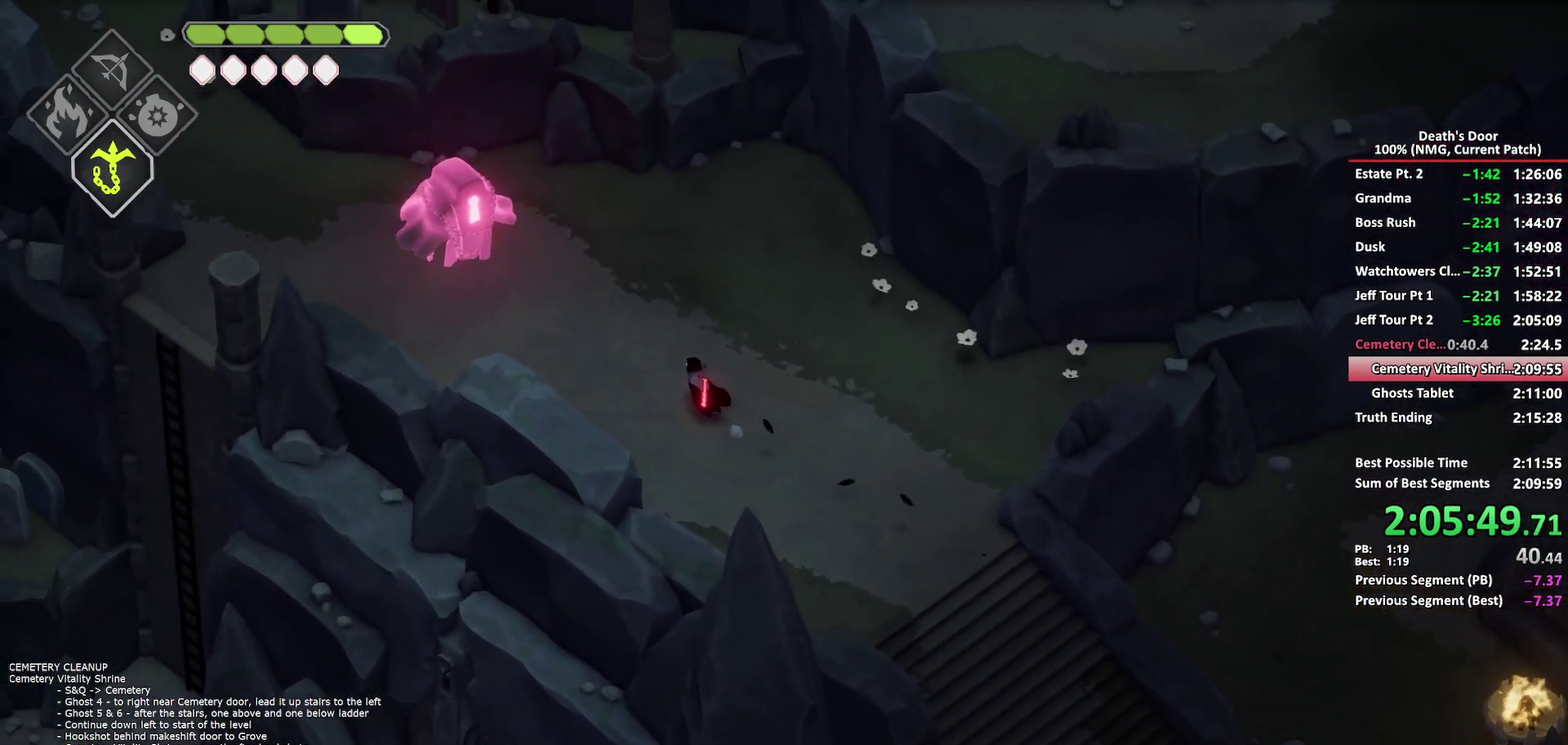
{"buttons": ["A"], "left_stick": "up-left", "right_stick": "center", "events": [[50, "A", "down"], [133, "A", "up"], [200, "A", "down"], [283, "A", "up"], [333, "A", "down"]]}
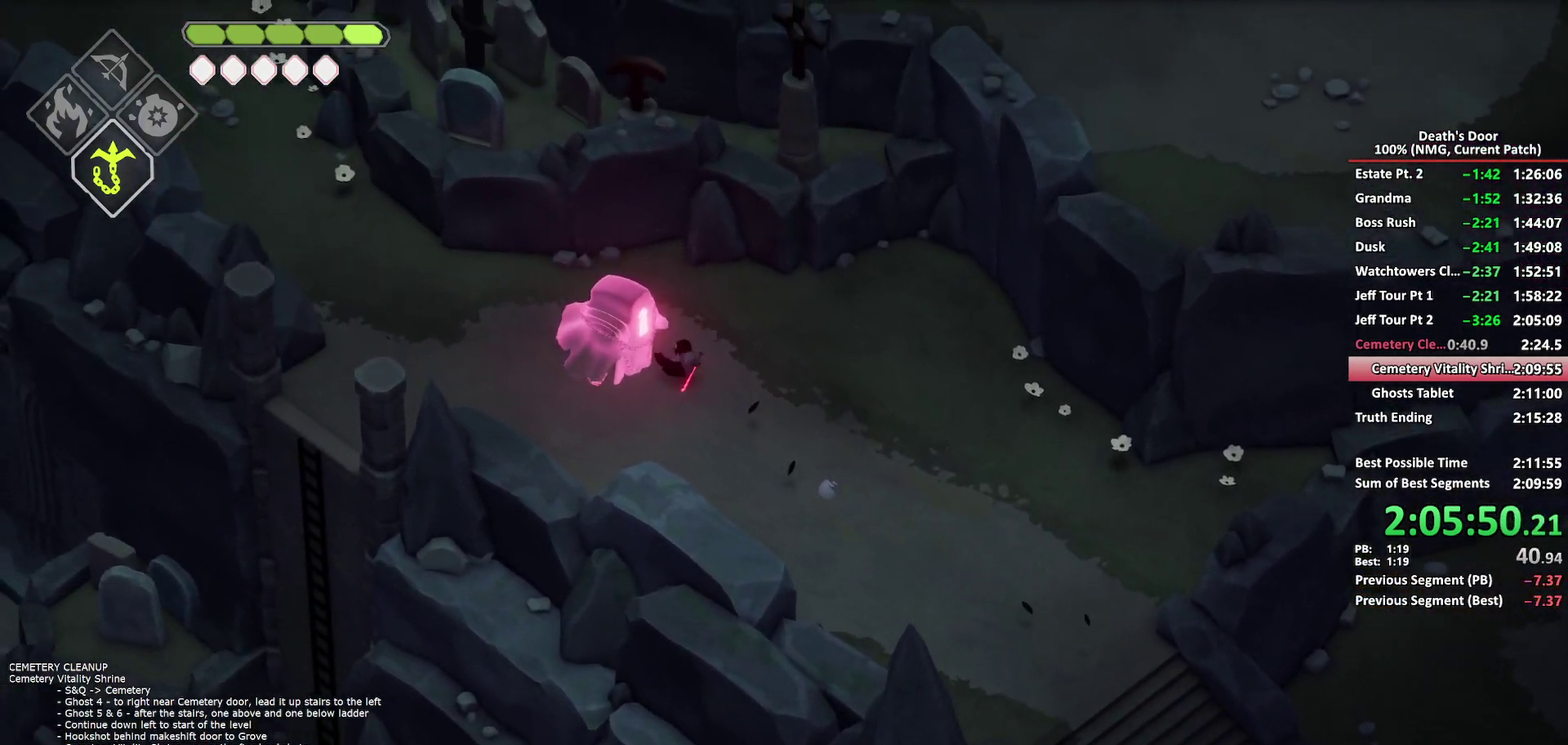
{"buttons": [], "left_stick": "down-right", "right_stick": "center", "events": [[17, "A", "up"], [233, "left_stick", "left"], [350, "left_stick", "down-right"], [417, "X", "down"], [500, "X", "up"]]}
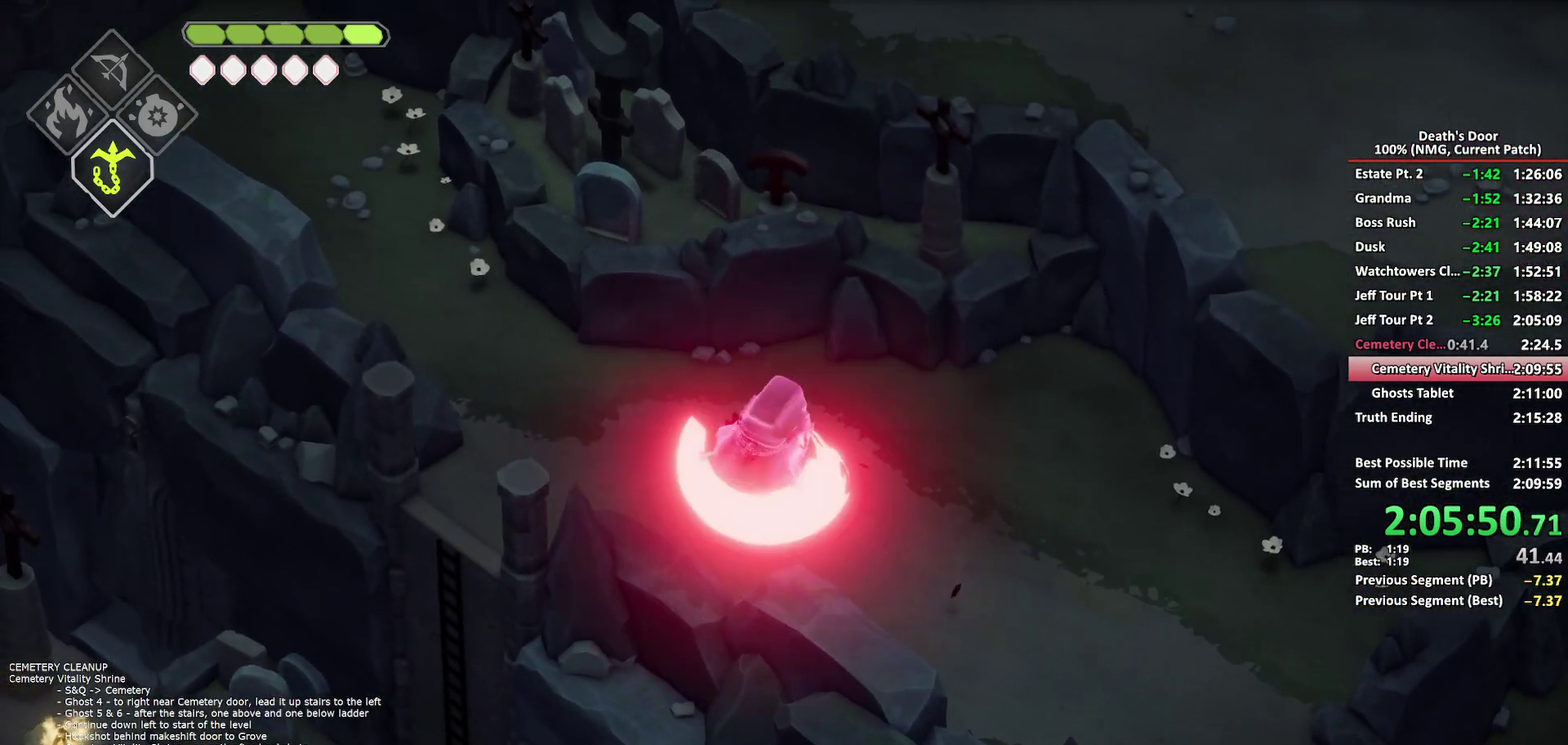
{"buttons": [], "left_stick": "down-right", "right_stick": "center", "events": [[67, "X", "down"], [333, "X", "up"]]}
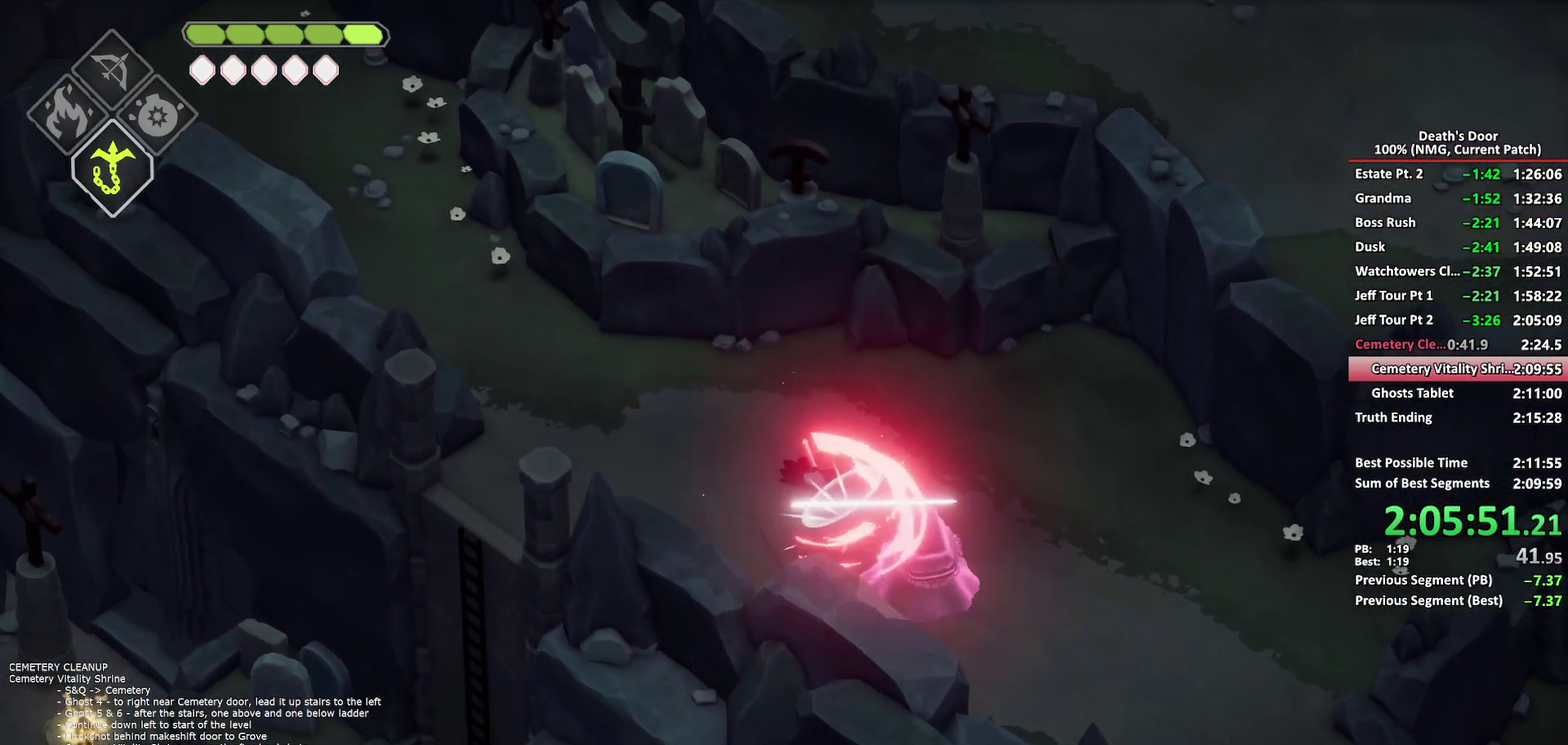
{"buttons": [], "left_stick": "down-right", "right_stick": "center", "events": [[50, "A", "down"], [133, "A", "up"], [200, "A", "down"], [500, "A", "up"]]}
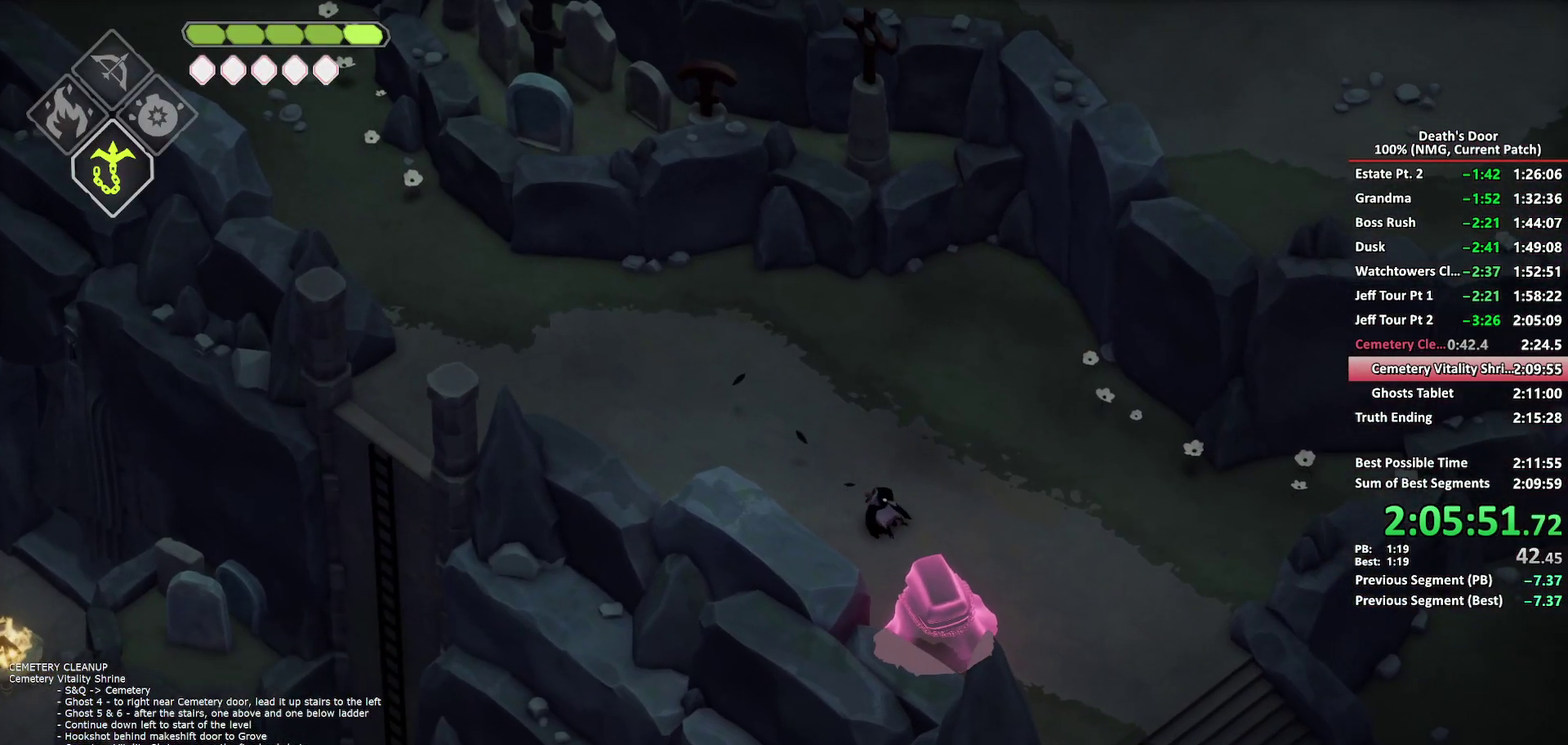
{"buttons": ["X"], "left_stick": "down-left", "right_stick": "center", "events": [[333, "left_stick", "down"], [417, "left_stick", "down-left"], [500, "X", "down"]]}
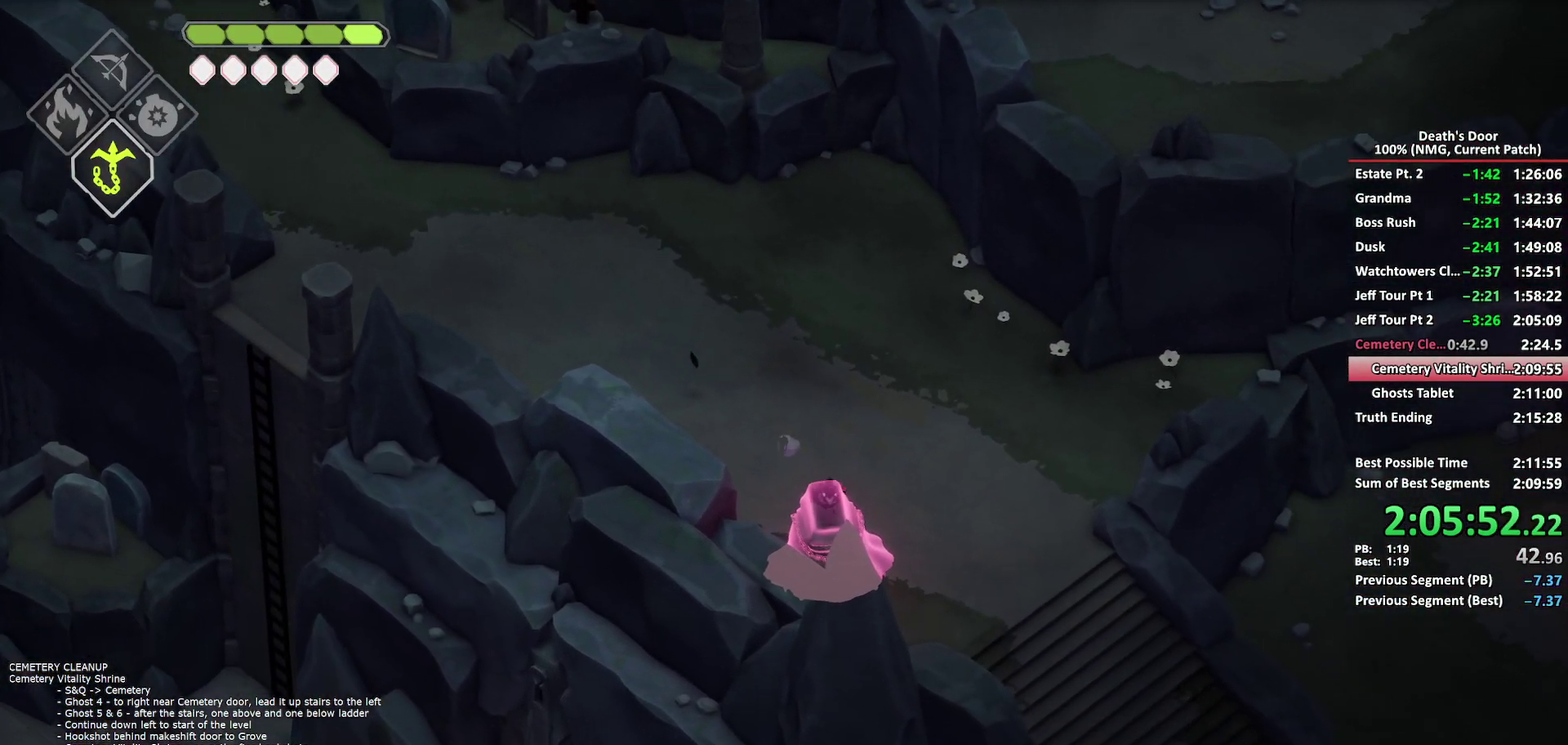
{"buttons": ["A"], "left_stick": "up-left", "right_stick": "center", "events": [[67, "left_stick", "left"], [83, "X", "up"], [350, "left_stick", "up-left"], [417, "A", "down"]]}
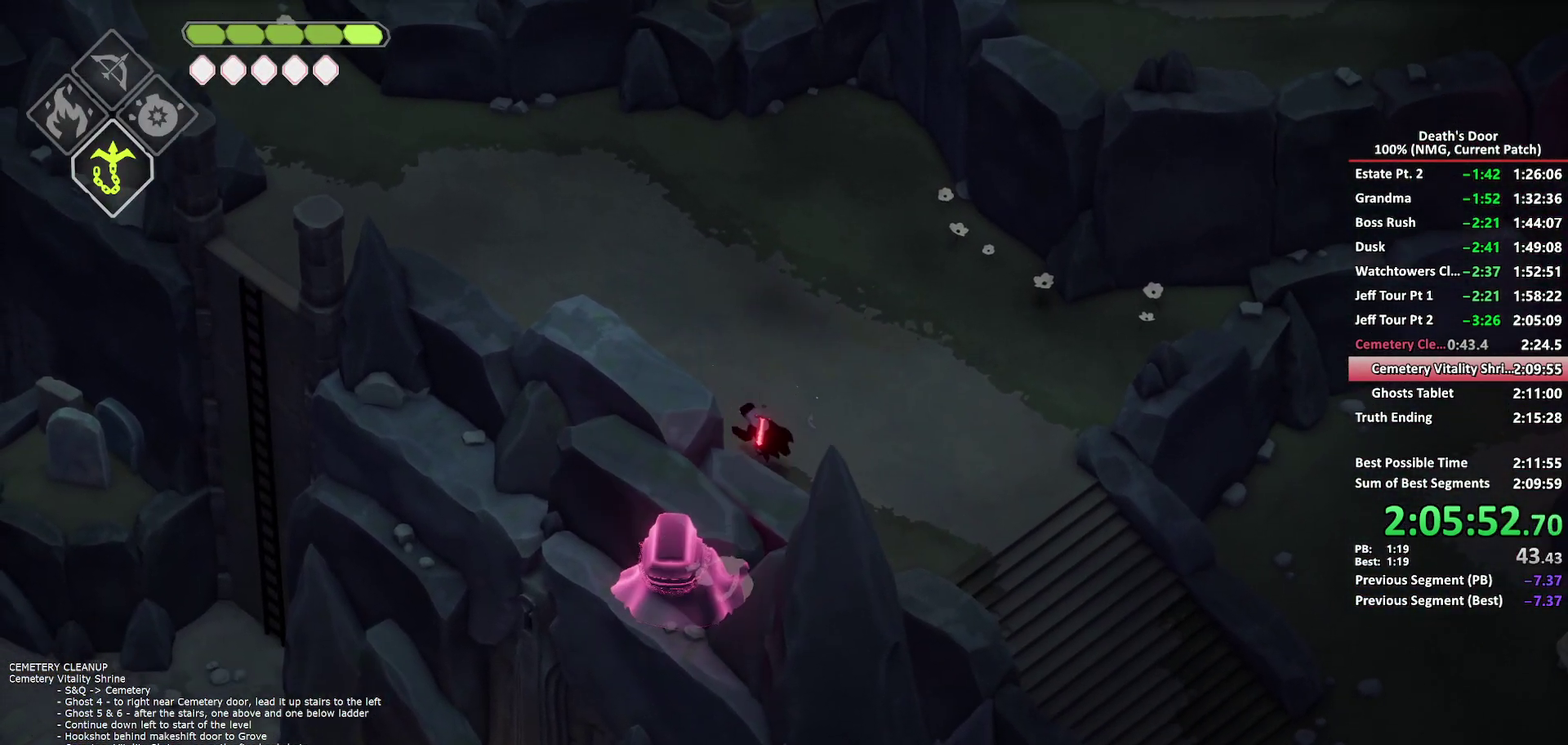
{"buttons": [], "left_stick": "up-left", "right_stick": "center", "events": [[33, "A", "up"], [83, "A", "down"], [167, "A", "up"], [233, "A", "down"], [483, "A", "up"]]}
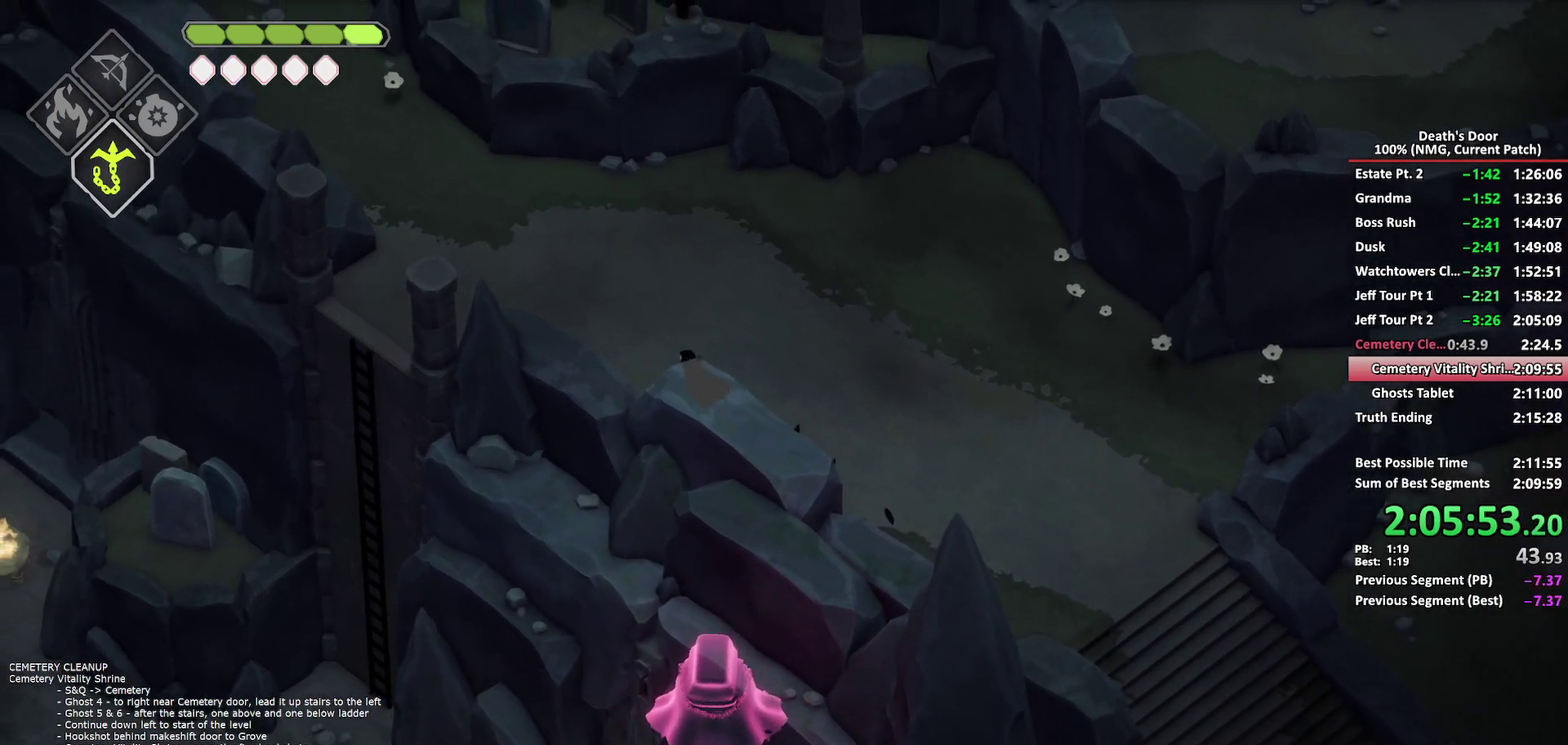
{"buttons": ["A"], "left_stick": "left", "right_stick": "center", "events": [[33, "left_stick", "left"], [167, "A", "down"], [267, "A", "up"], [333, "A", "down"], [417, "A", "up"], [483, "A", "down"]]}
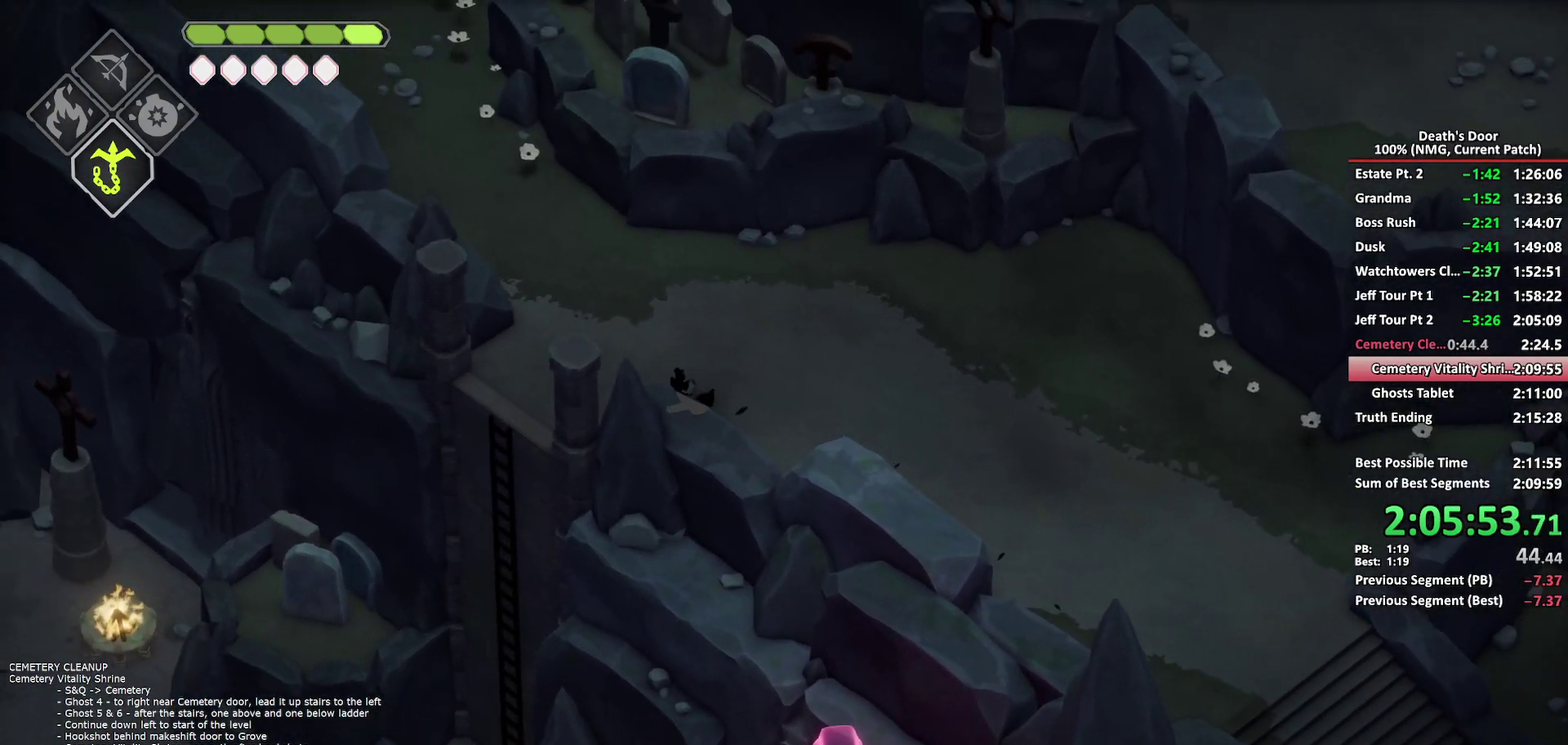
{"buttons": ["A"], "left_stick": "down-left", "right_stick": "center", "events": [[67, "A", "up"], [117, "A", "down"], [233, "left_stick", "down-left"], [250, "A", "up"], [467, "A", "down"]]}
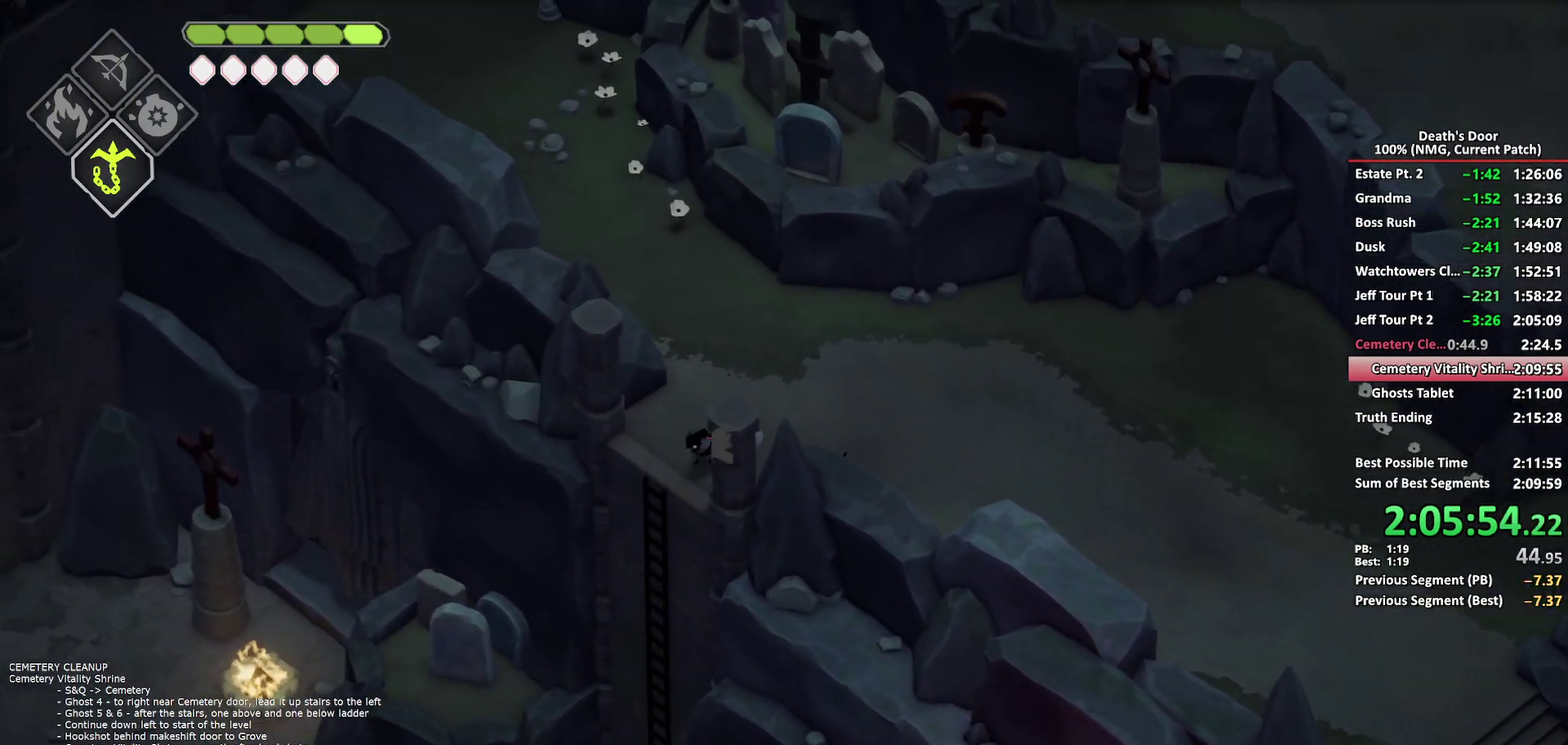
{"buttons": ["A"], "left_stick": "down-left", "right_stick": "center", "events": [[67, "A", "up"], [117, "A", "down"], [217, "A", "up"], [267, "A", "down"], [350, "A", "up"], [417, "A", "down"]]}
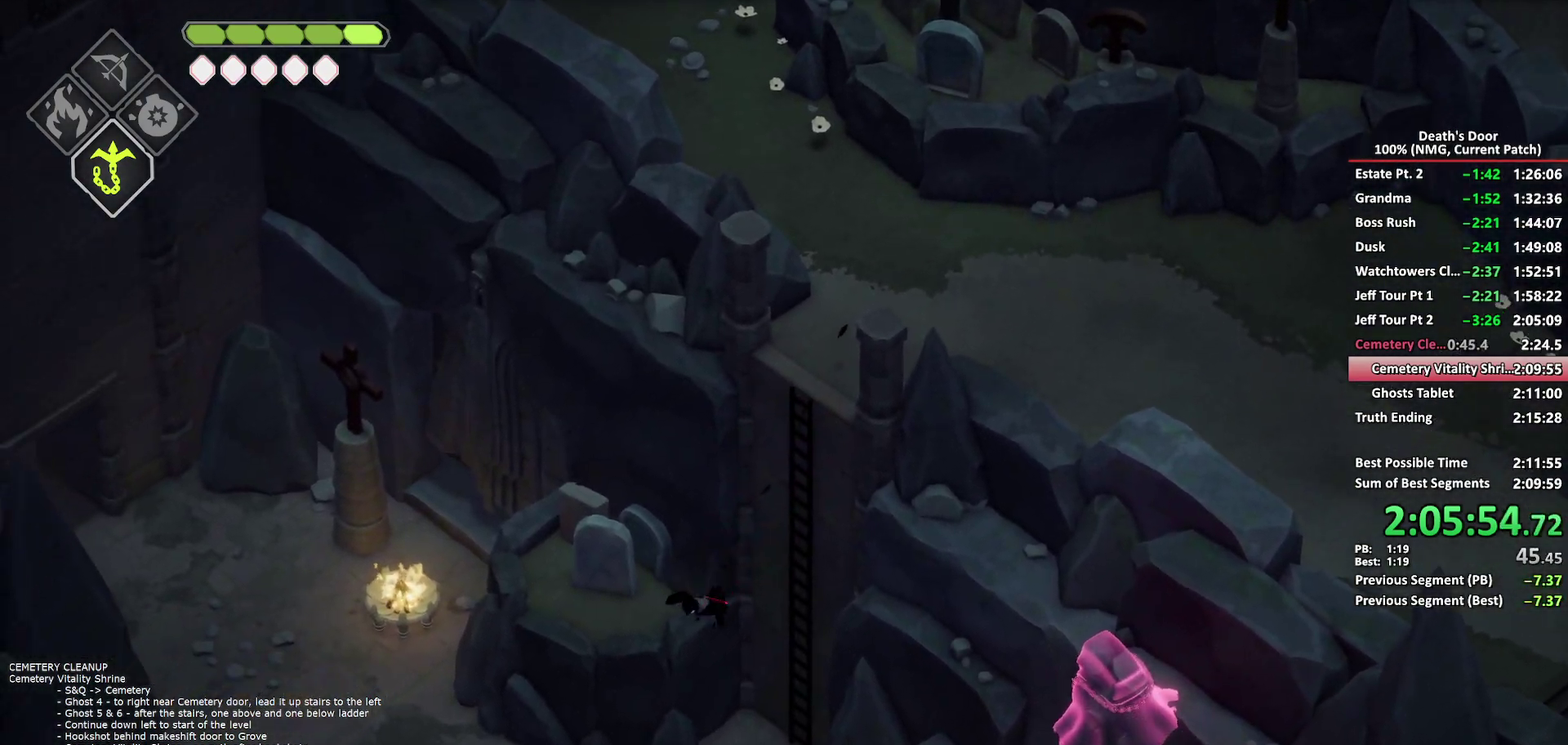
{"buttons": ["A"], "left_stick": "down-left", "right_stick": "center", "events": [[17, "A", "up"], [333, "A", "down"], [383, "A", "up"], [467, "A", "down"]]}
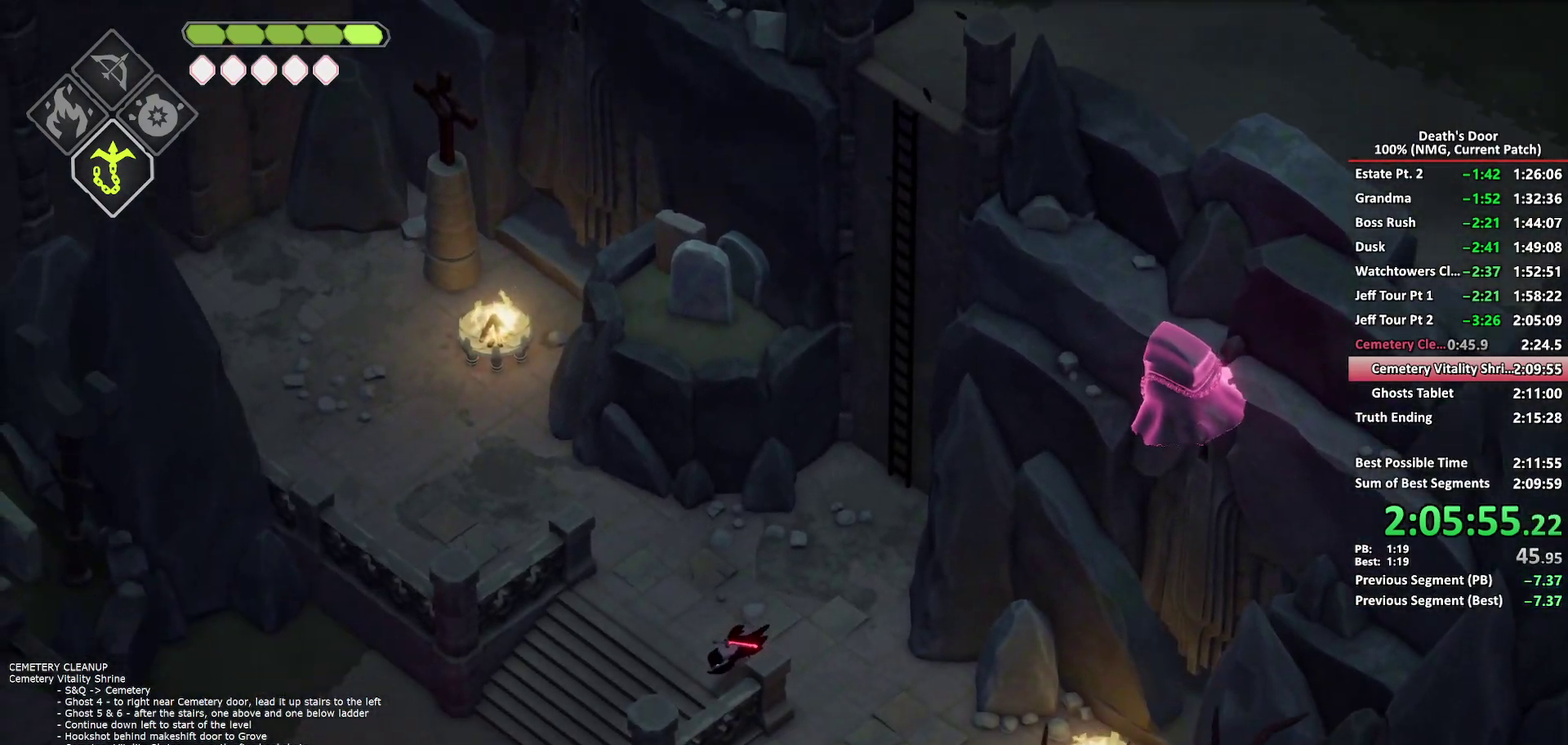
{"buttons": [], "left_stick": "down-left", "right_stick": "center", "events": [[50, "A", "up"], [100, "A", "down"], [200, "A", "up"], [250, "A", "down"], [367, "A", "up"]]}
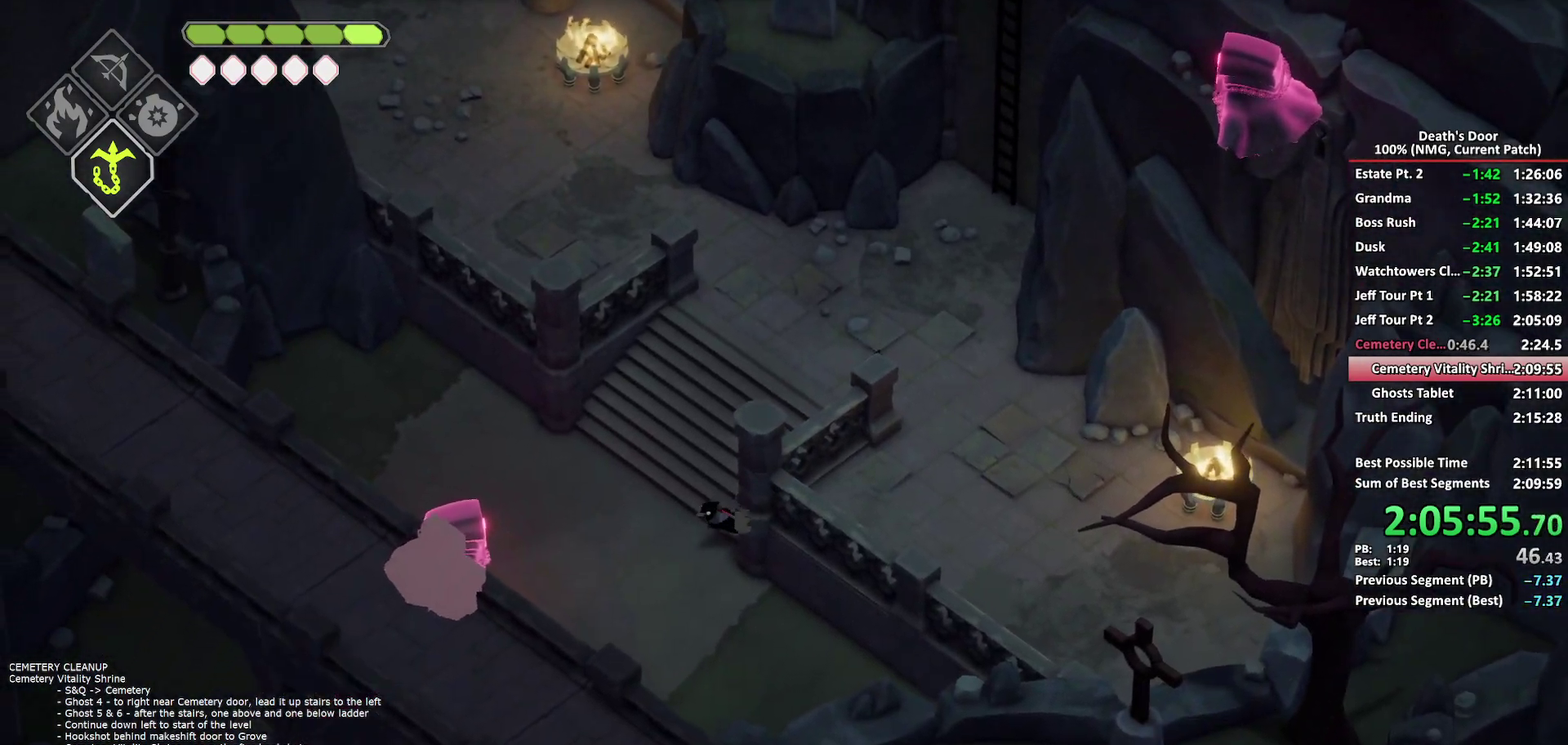
{"buttons": [], "left_stick": "left", "right_stick": "center"}
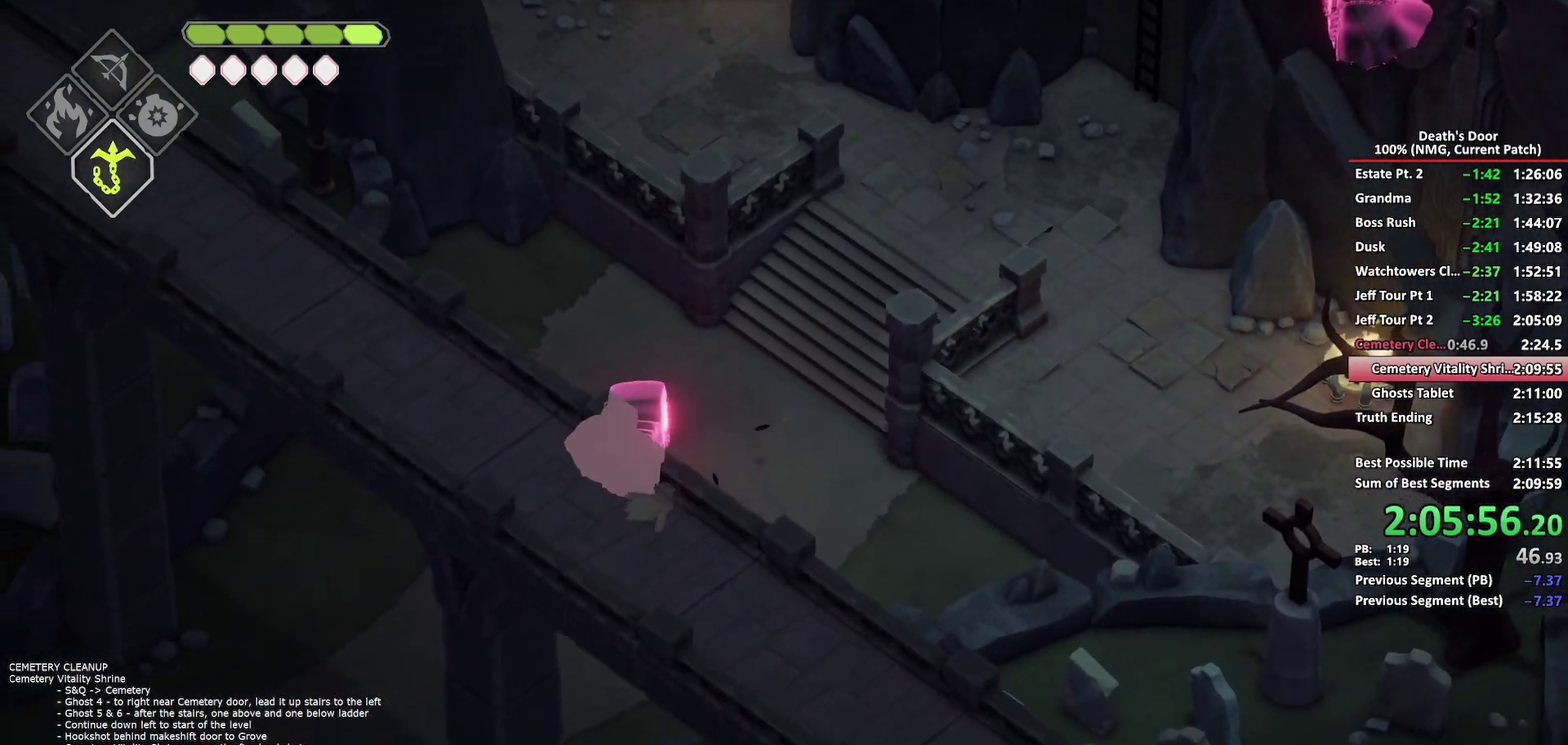
{"buttons": [], "left_stick": "up-right", "right_stick": "center"}
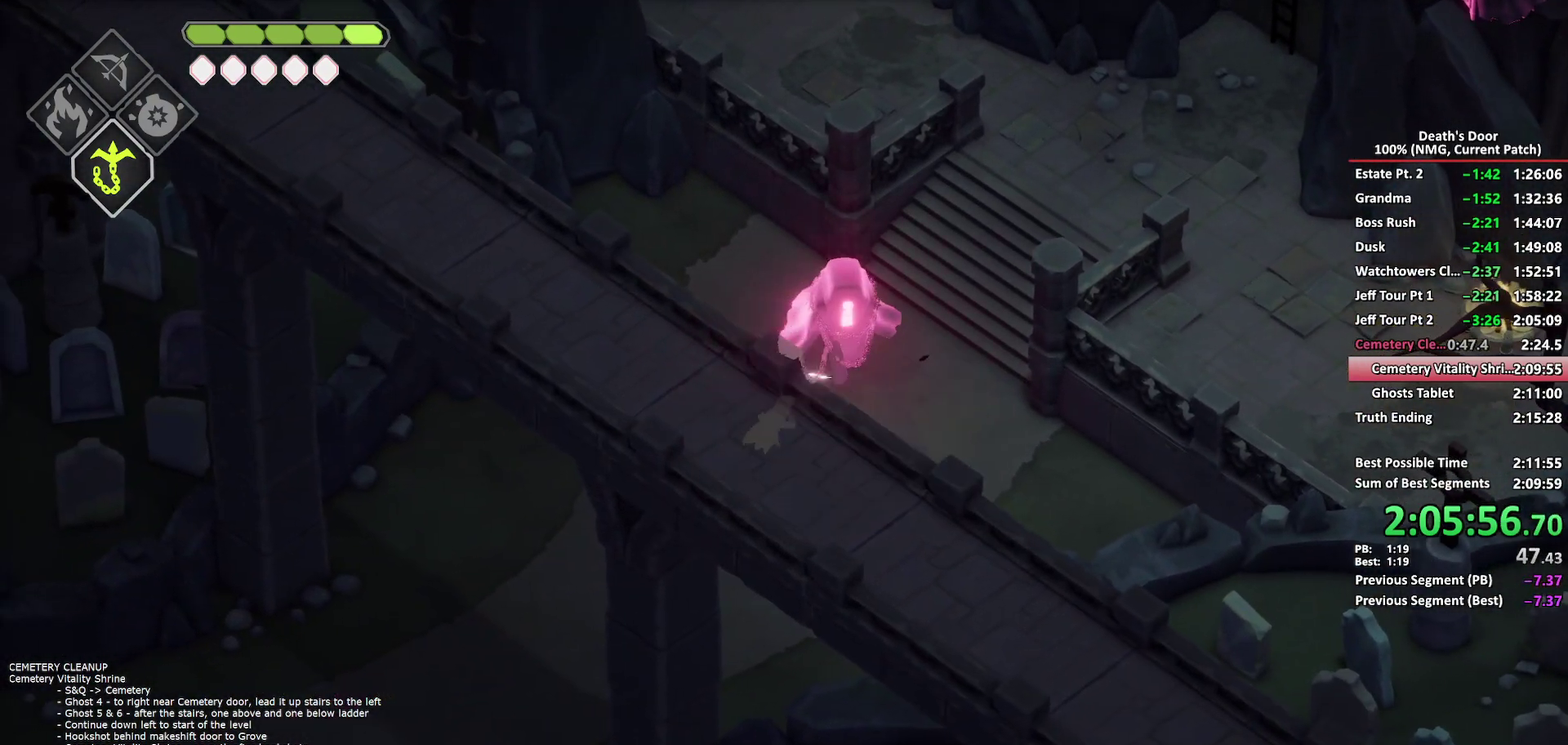
{"buttons": [], "left_stick": "up-right", "right_stick": "center", "events": [[17, "X", "down"], [100, "X", "up"], [267, "A", "down"], [350, "A", "up"], [400, "A", "down"], [483, "A", "up"]]}
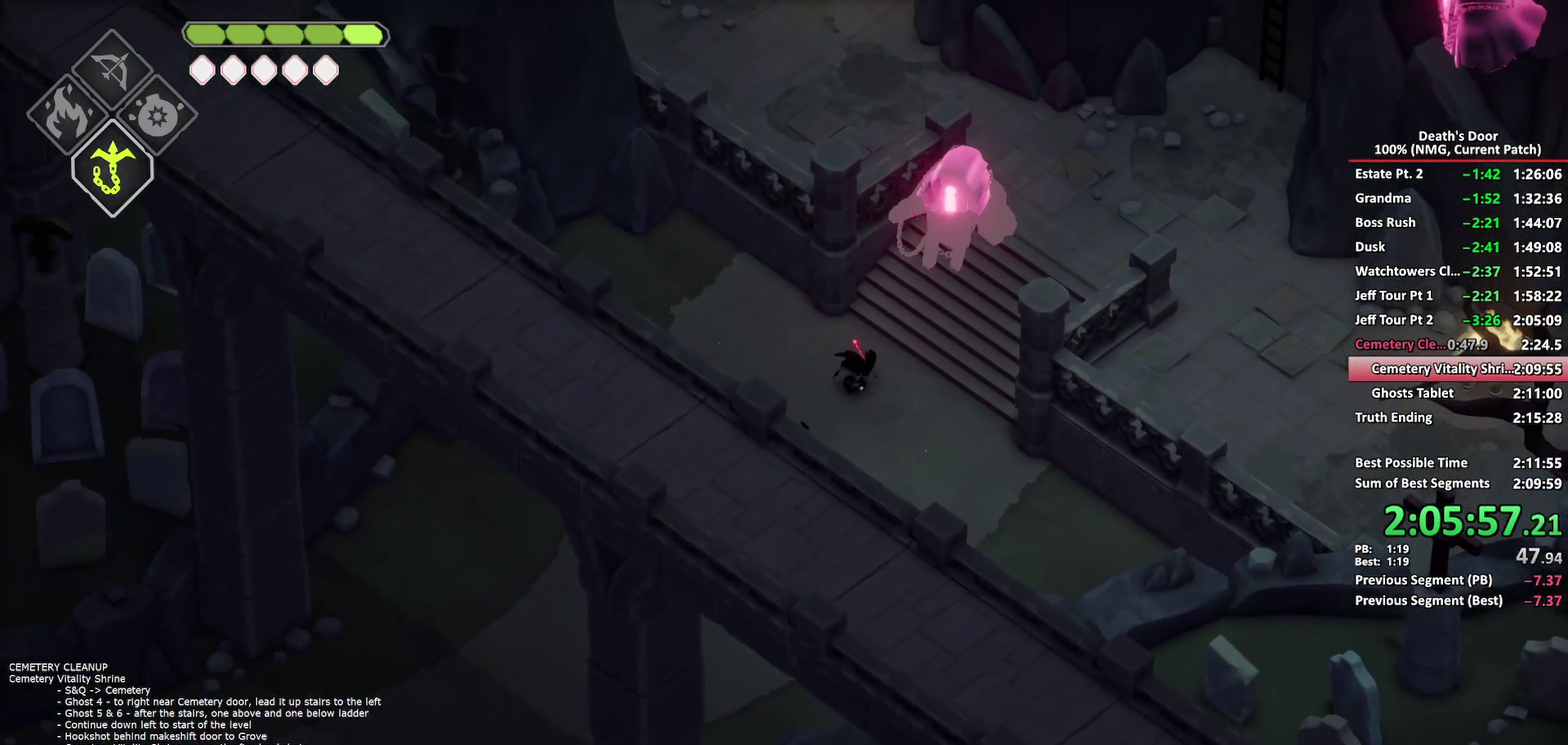
{"buttons": [], "left_stick": "up-right", "right_stick": "center", "events": [[33, "A", "down"], [300, "A", "up"]]}
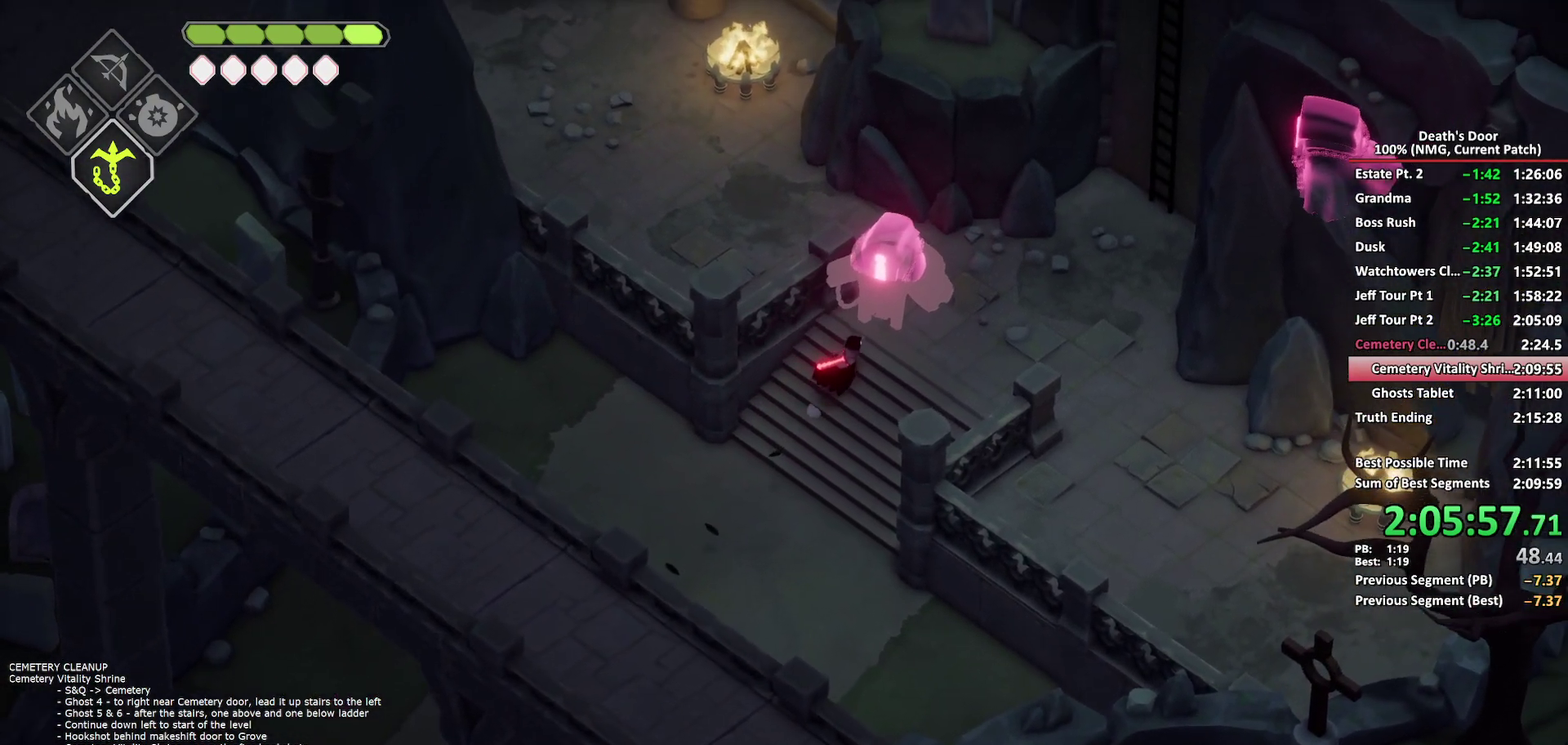
{"buttons": [], "left_stick": "down-right", "right_stick": "center", "events": [[133, "left_stick", "up"], [283, "X", "down"], [400, "X", "up"], [500, "left_stick", "down-right"]]}
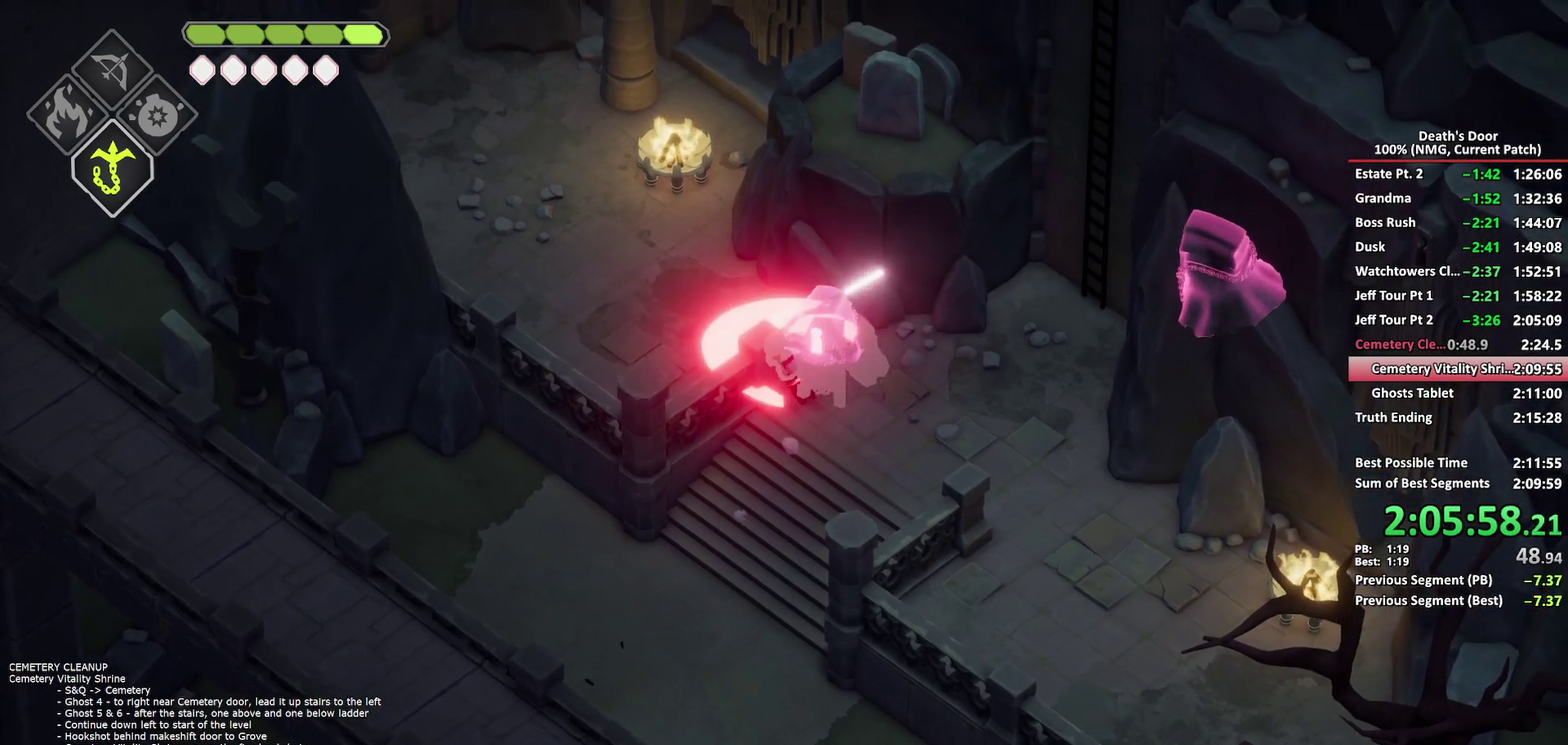
{"buttons": ["A"], "left_stick": "down-right", "right_stick": "center", "events": [[33, "A", "down"], [133, "A", "up"], [183, "A", "down"], [417, "A", "up"], [483, "A", "down"]]}
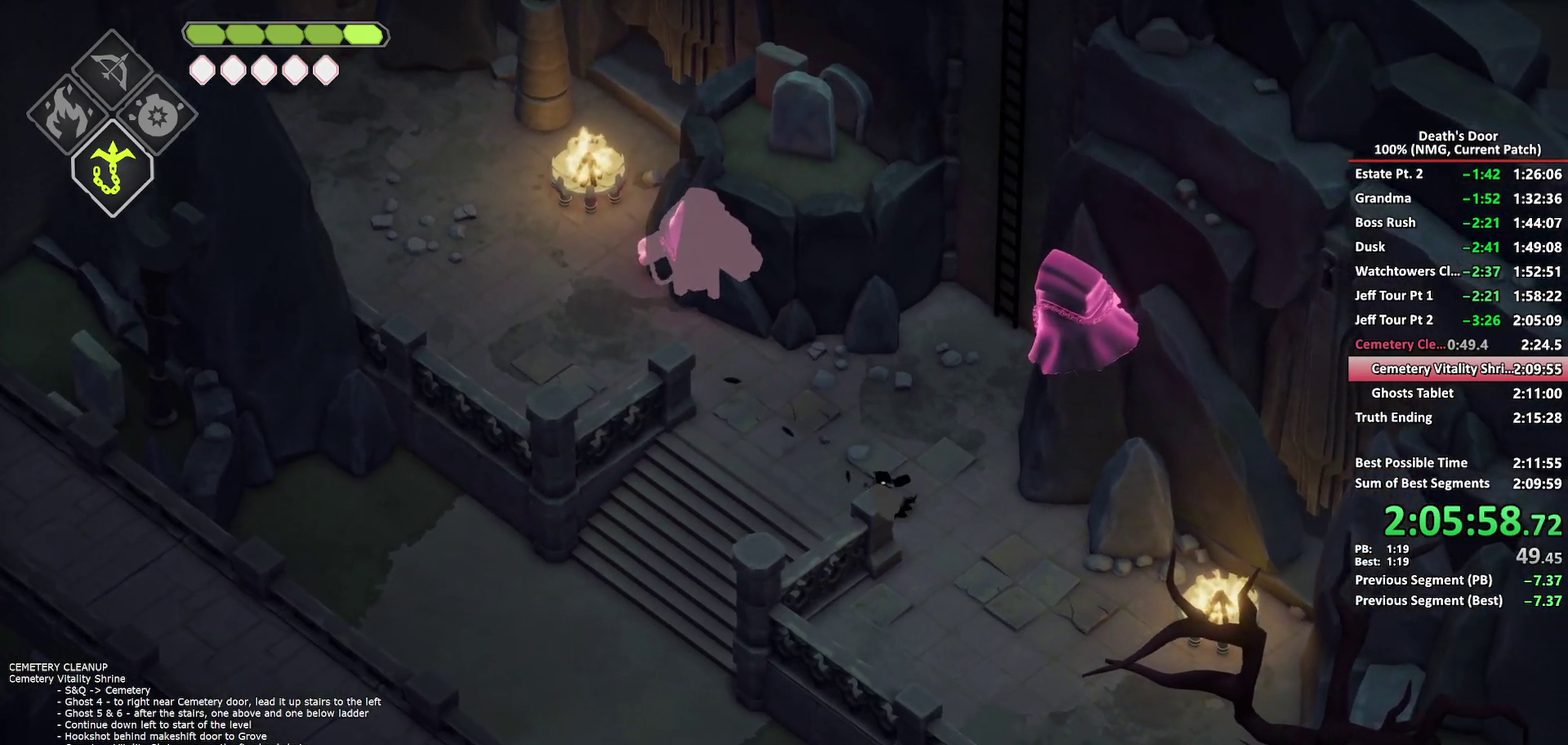
{"buttons": [], "left_stick": "down-right", "right_stick": "center", "events": [[117, "A", "up"]]}
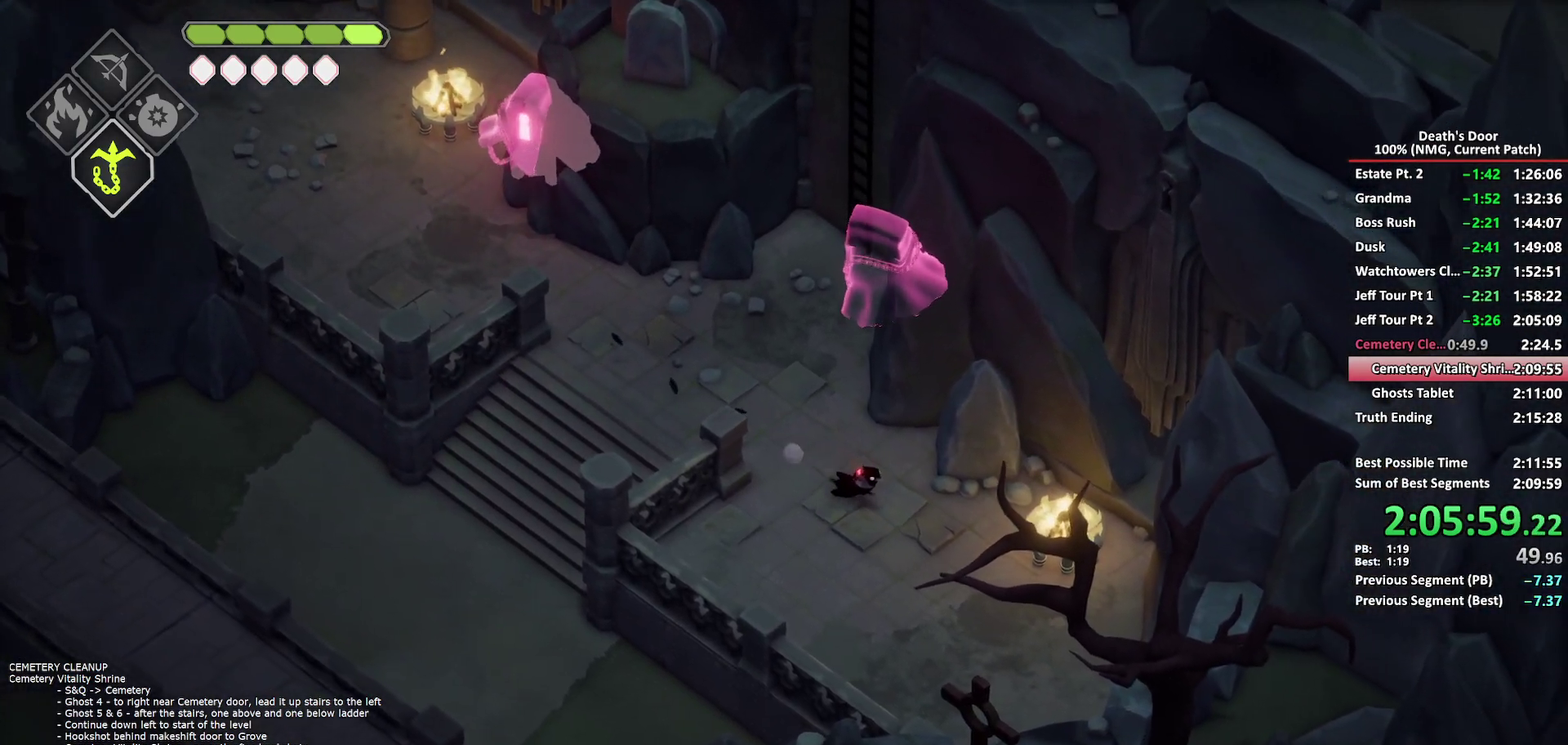
{"buttons": [], "left_stick": "up-left", "right_stick": "center", "events": [[217, "left_stick", "up-left"]]}
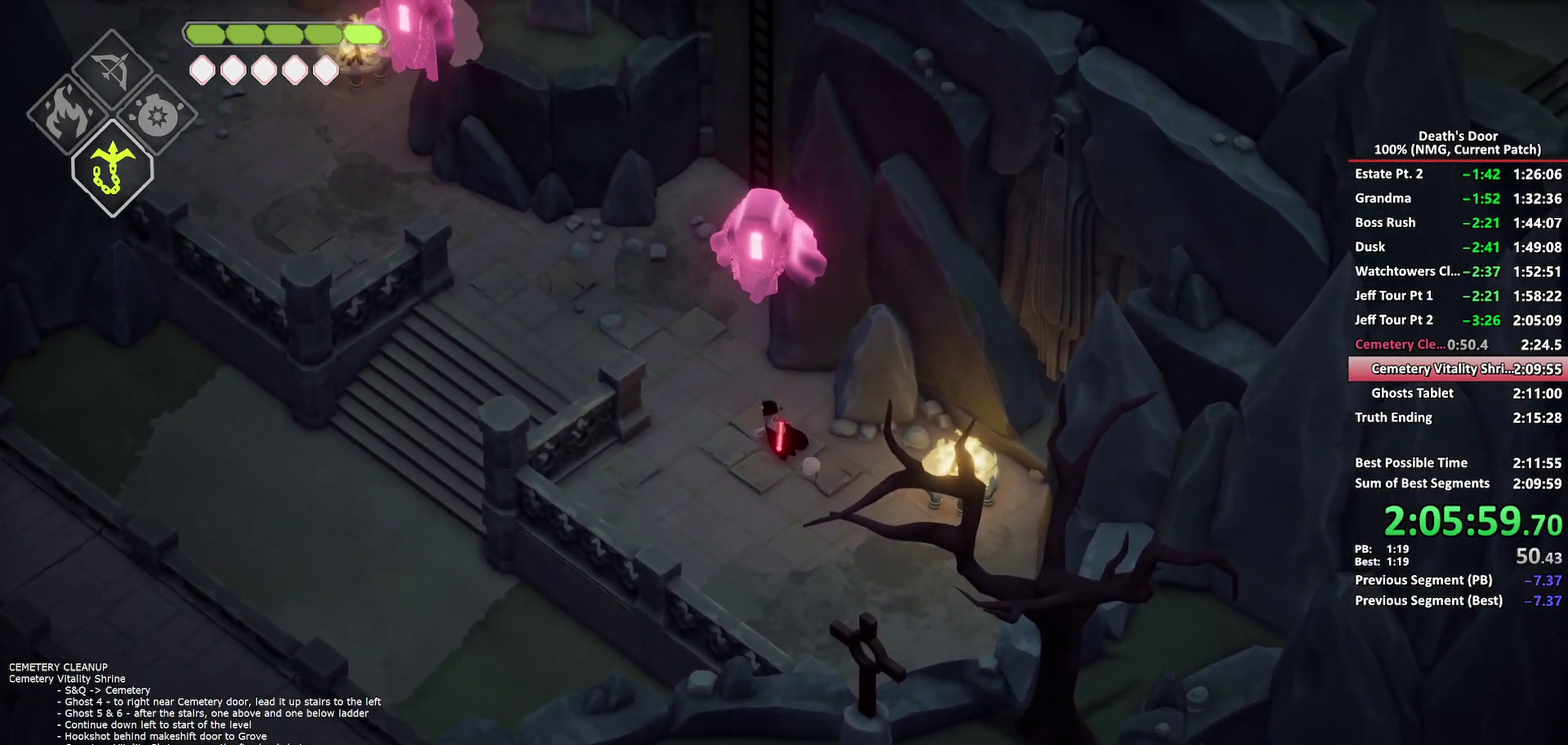
{"buttons": ["X"], "left_stick": "right", "right_stick": "center", "events": [[450, "left_stick", "right"], [467, "X", "down"]]}
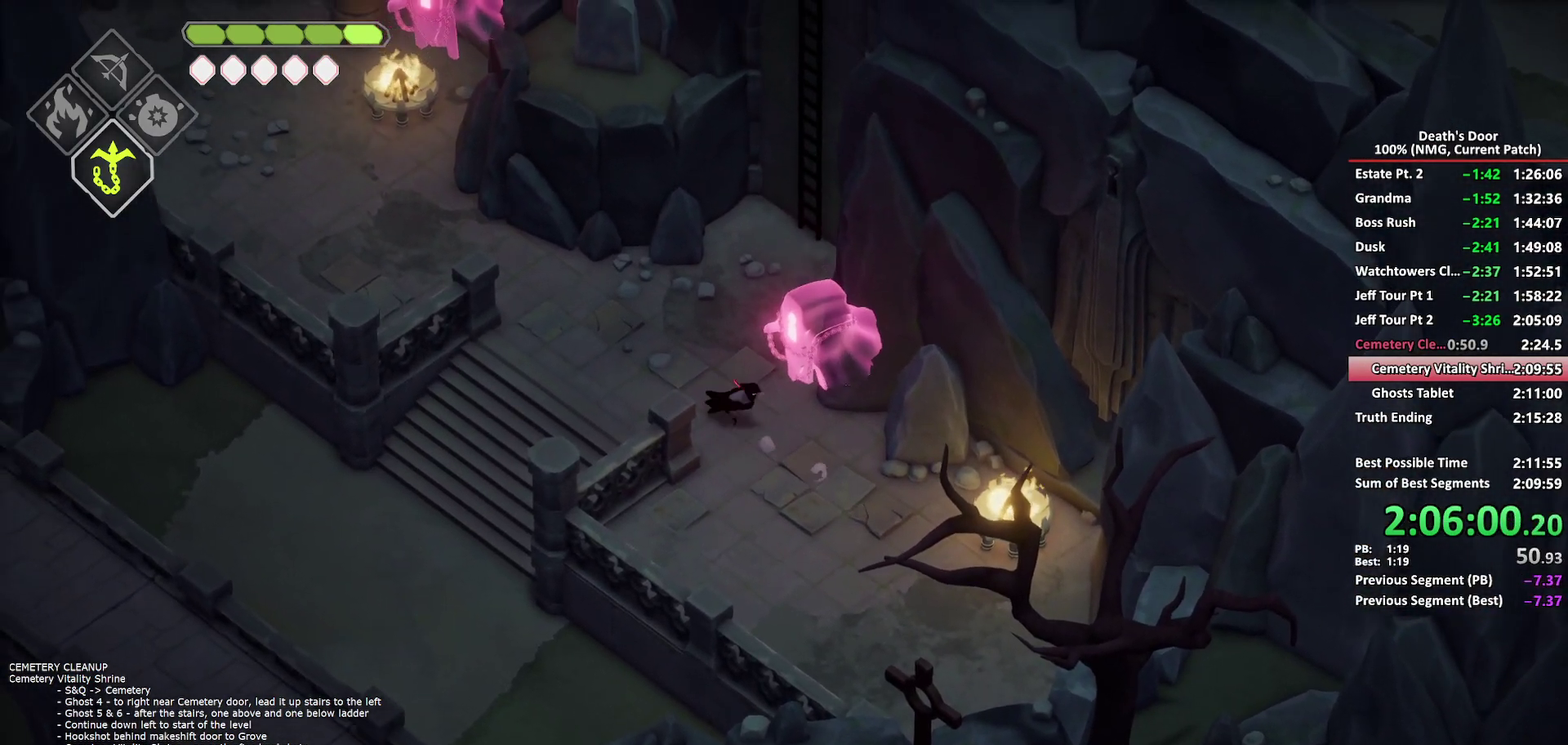
{"buttons": [], "left_stick": "left", "right_stick": "center", "events": [[83, "X", "up"], [167, "left_stick", "center"], [233, "left_stick", "left"], [367, "A", "down"], [467, "A", "up"]]}
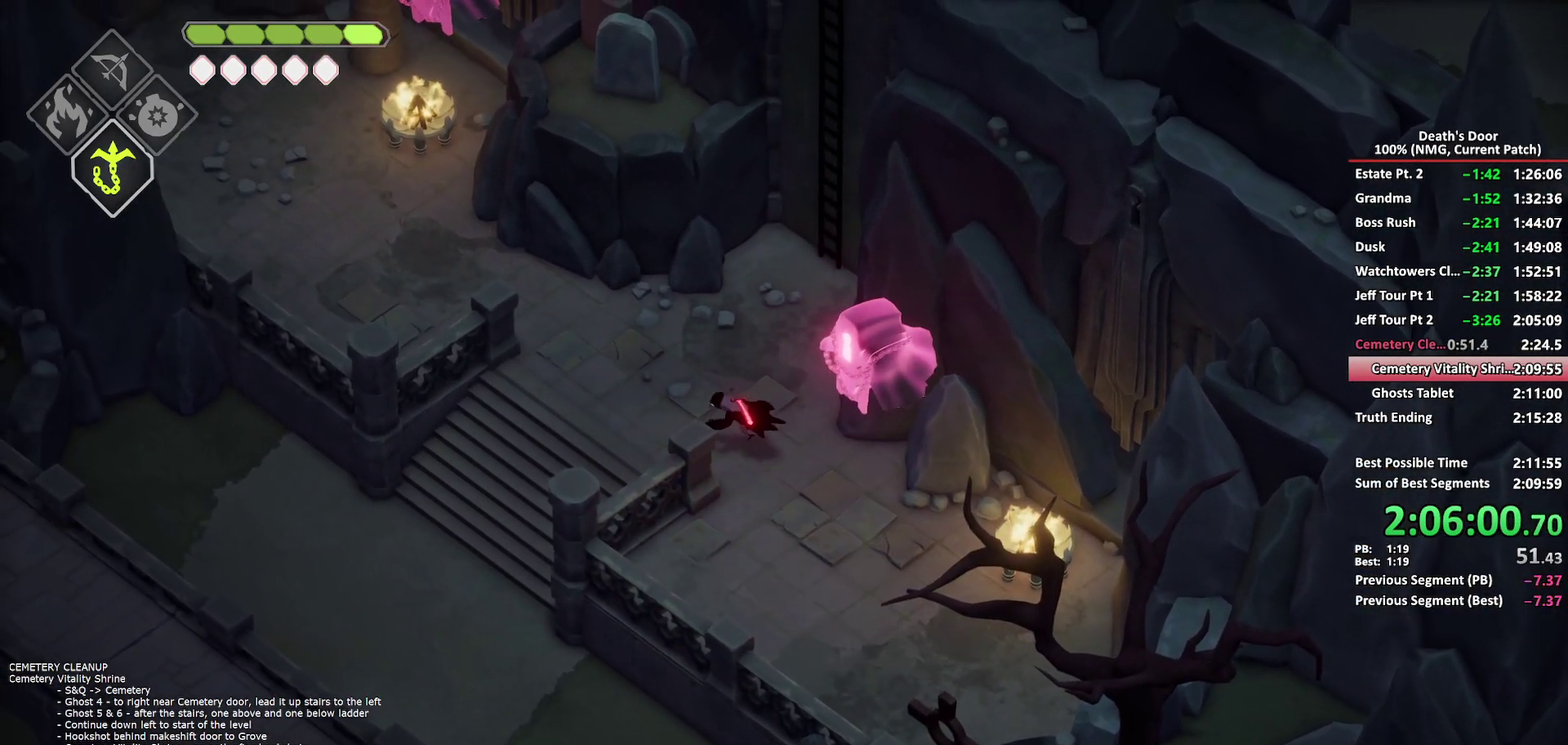
{"buttons": [], "left_stick": "down-left", "right_stick": "center", "events": [[17, "A", "down"], [67, "left_stick", "down-left"], [117, "A", "up"], [167, "A", "down"], [400, "A", "up"]]}
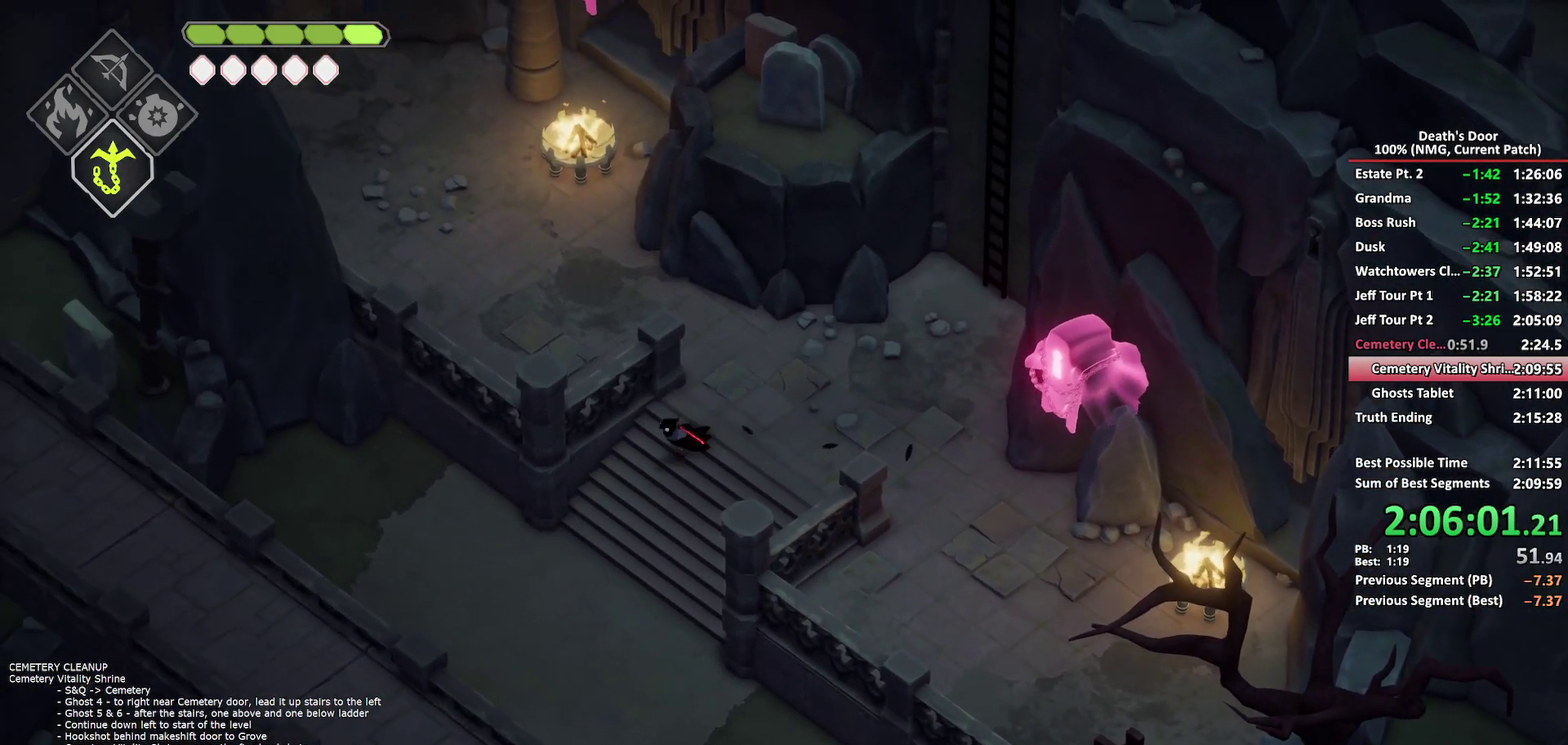
{"buttons": ["A"], "left_stick": "down-left", "right_stick": "center", "events": [[133, "A", "down"], [217, "A", "up"], [283, "A", "down"], [367, "A", "up"], [417, "A", "down"]]}